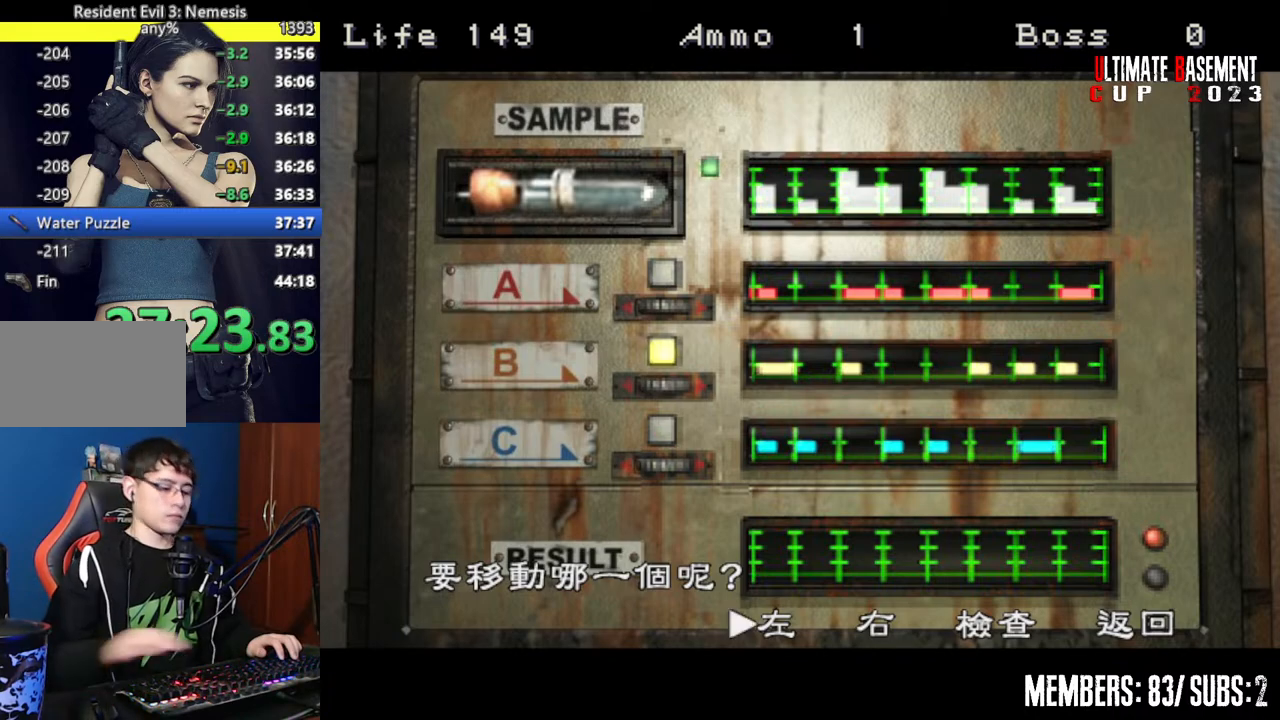
Gameplay with keyboard; each line is a JSON object with the keys held at the frame after it. "events" lists presses ("down") and releases ("up") of "a", "d", "k", "l", "o", "q", "s", "semicolon", "shift", "space" and "w" between this image and that frame as [ms after this image, input, new state], when the widget could be followed in between. No other keys are recorded. Mouse input is not recorded.
{"keys": ["semicolon"], "events": [[100, "d", "down"], [300, "d", "up"], [450, "semicolon", "down"]]}
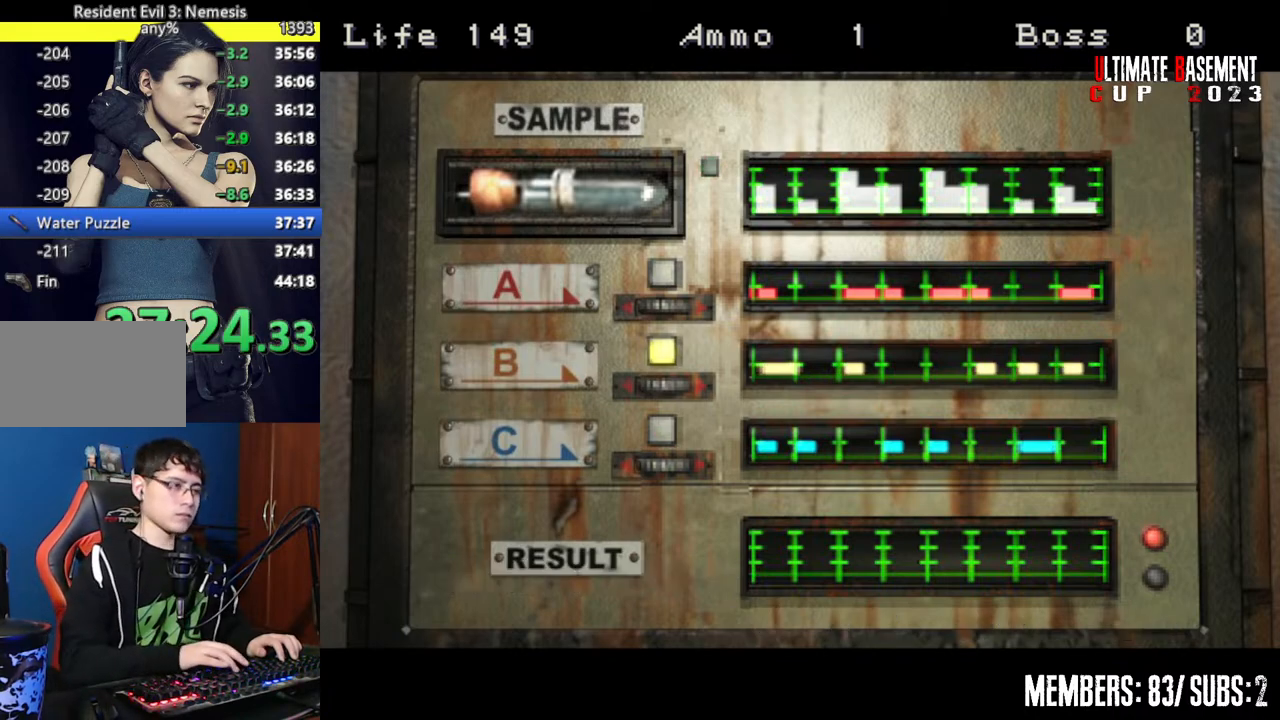
{"keys": ["shift"], "events": [[217, "shift", "down"], [300, "semicolon", "up"]]}
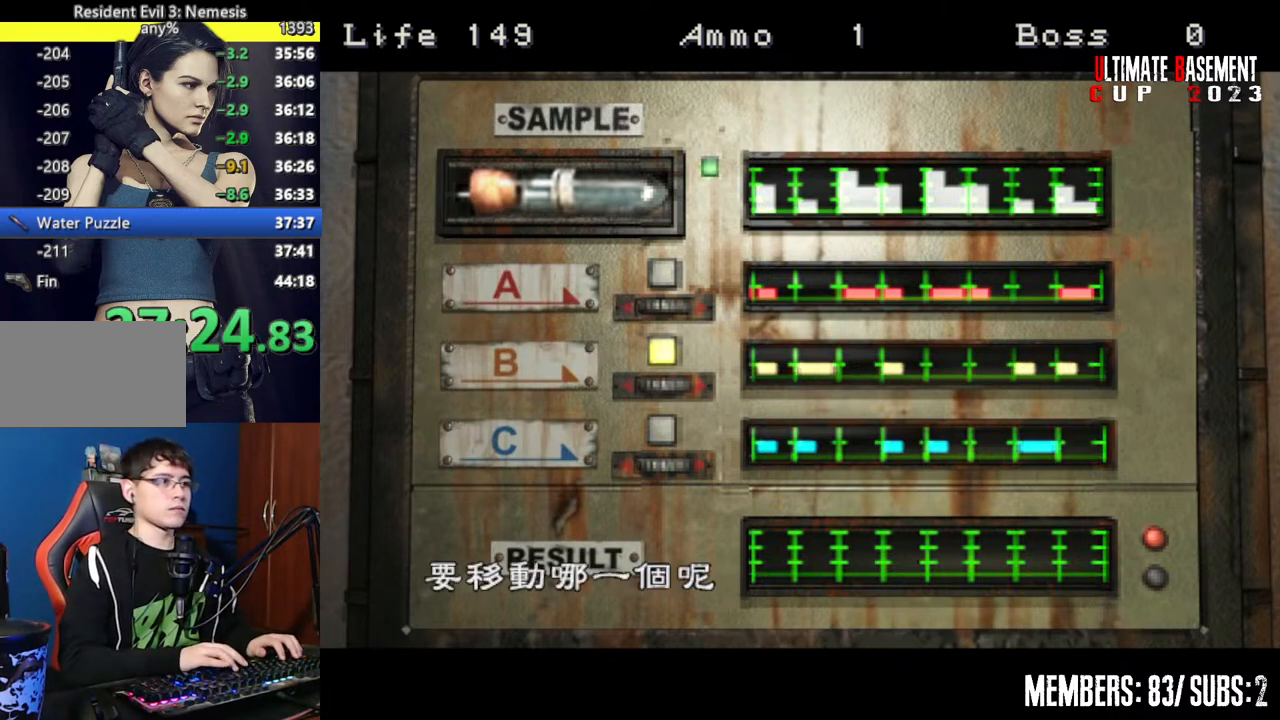
{"keys": ["semicolon", "shift"], "events": [[317, "semicolon", "down"]]}
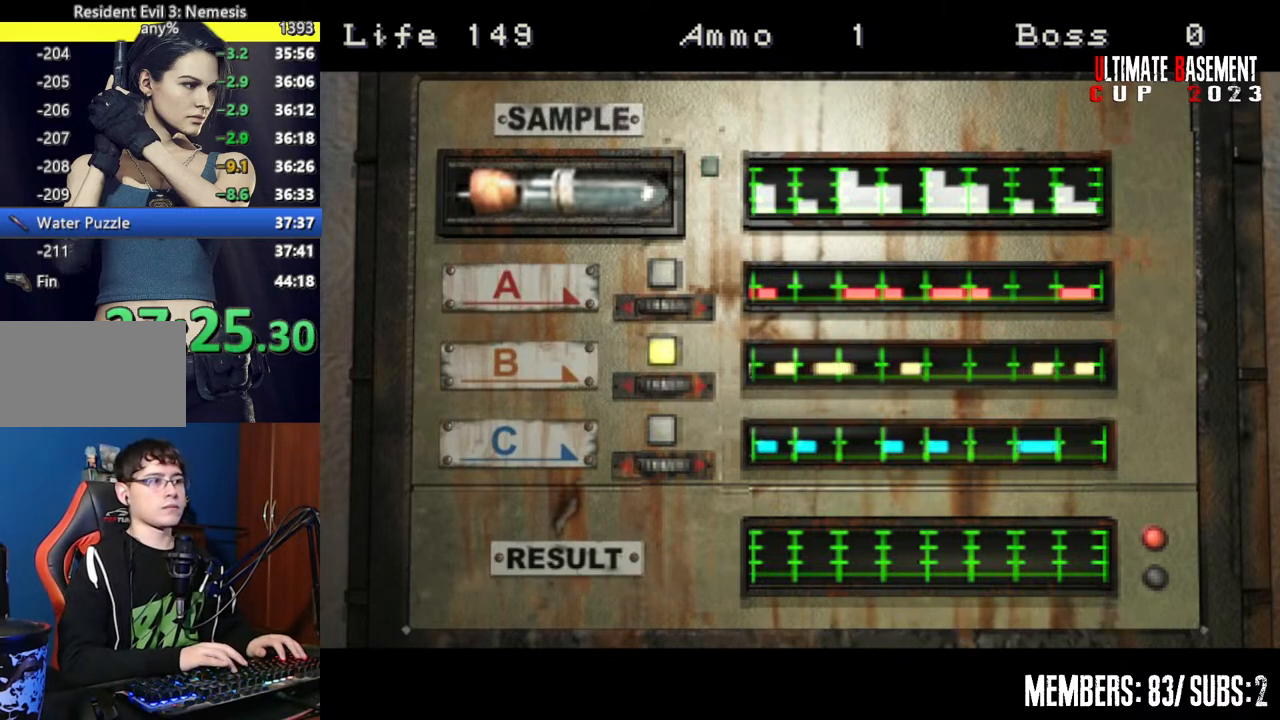
{"keys": ["shift"], "events": [[200, "semicolon", "up"]]}
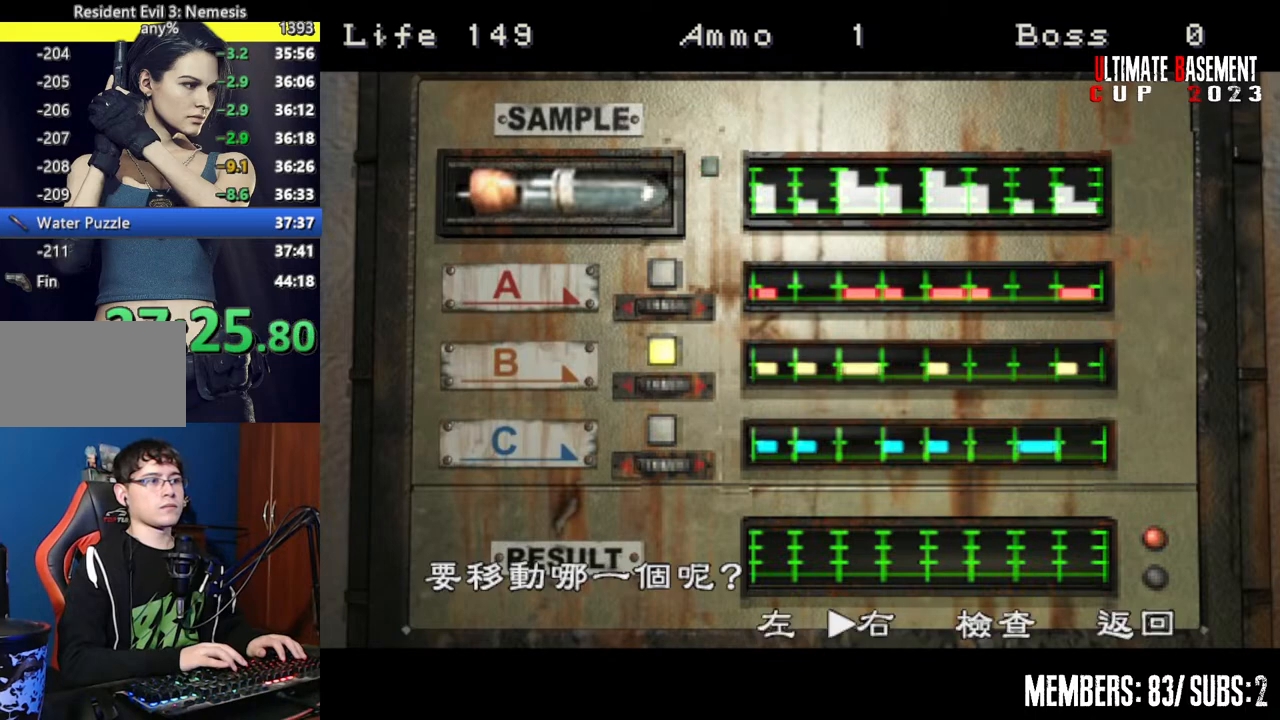
{"keys": ["semicolon", "shift"], "events": [[67, "q", "down"], [167, "q", "up"], [167, "semicolon", "down"]]}
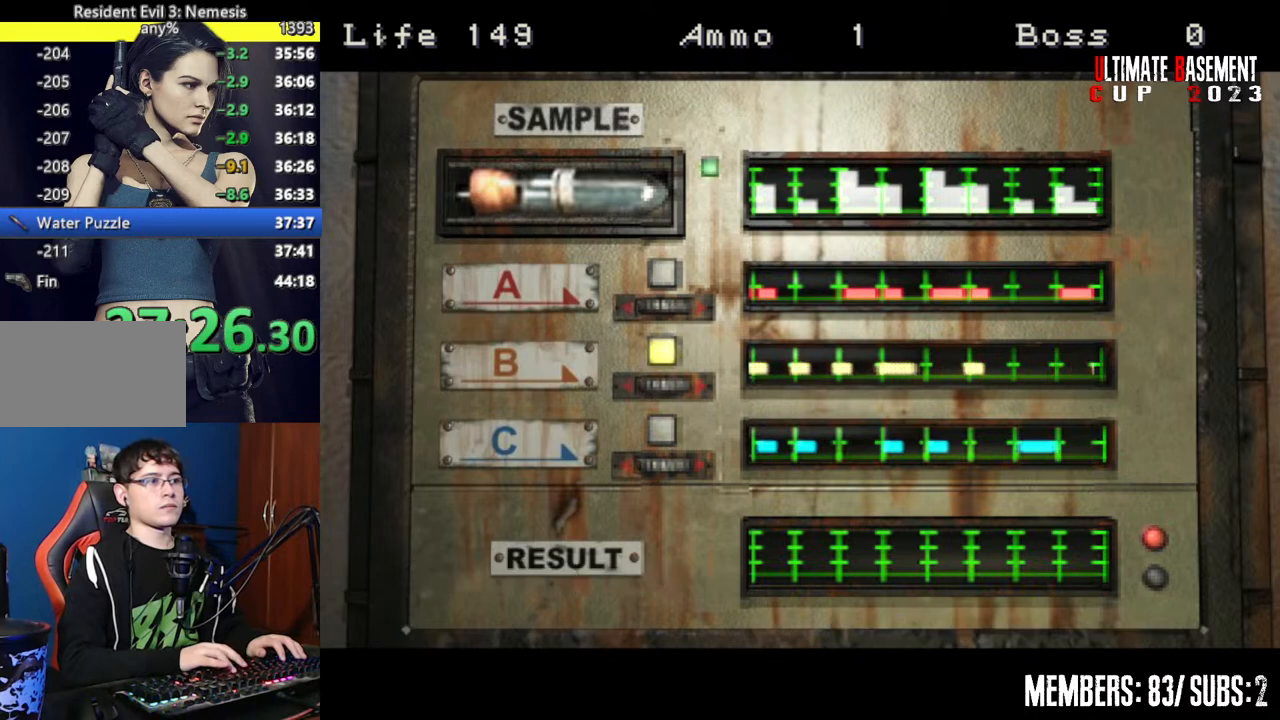
{"keys": ["q", "shift"], "events": [[150, "semicolon", "up"], [467, "q", "down"]]}
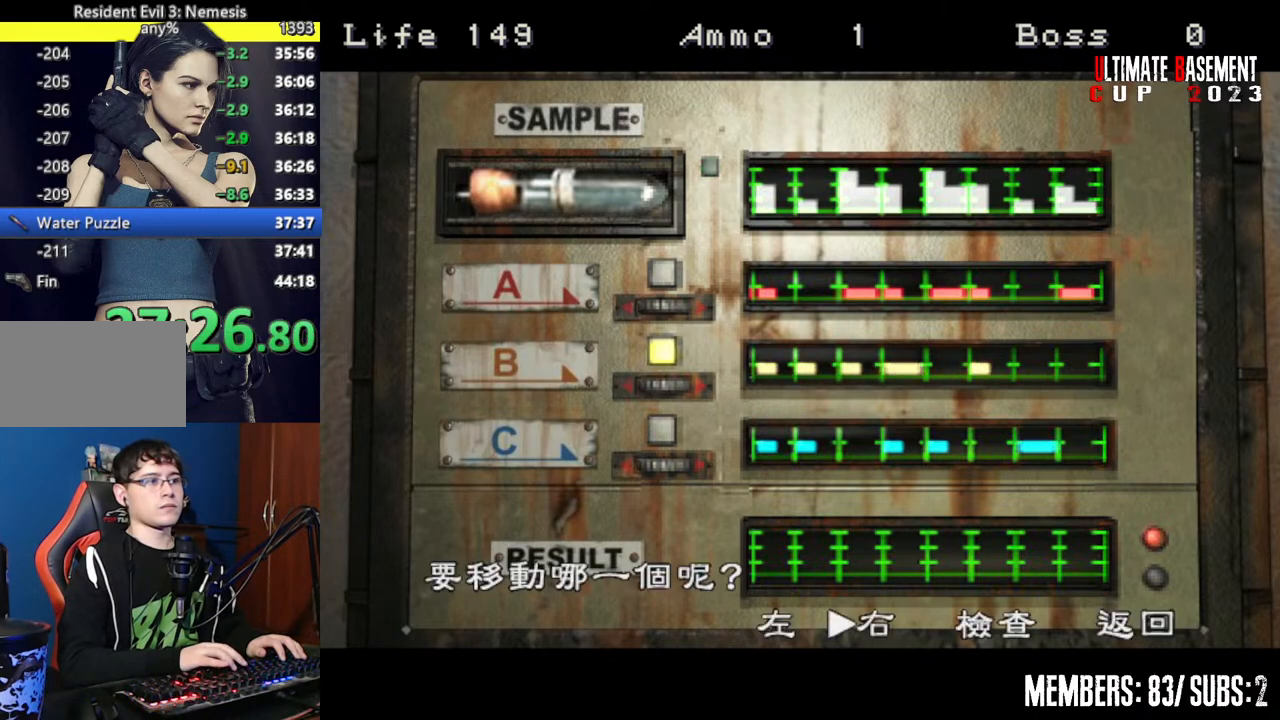
{"keys": ["semicolon", "shift"], "events": [[50, "q", "up"], [50, "semicolon", "down"]]}
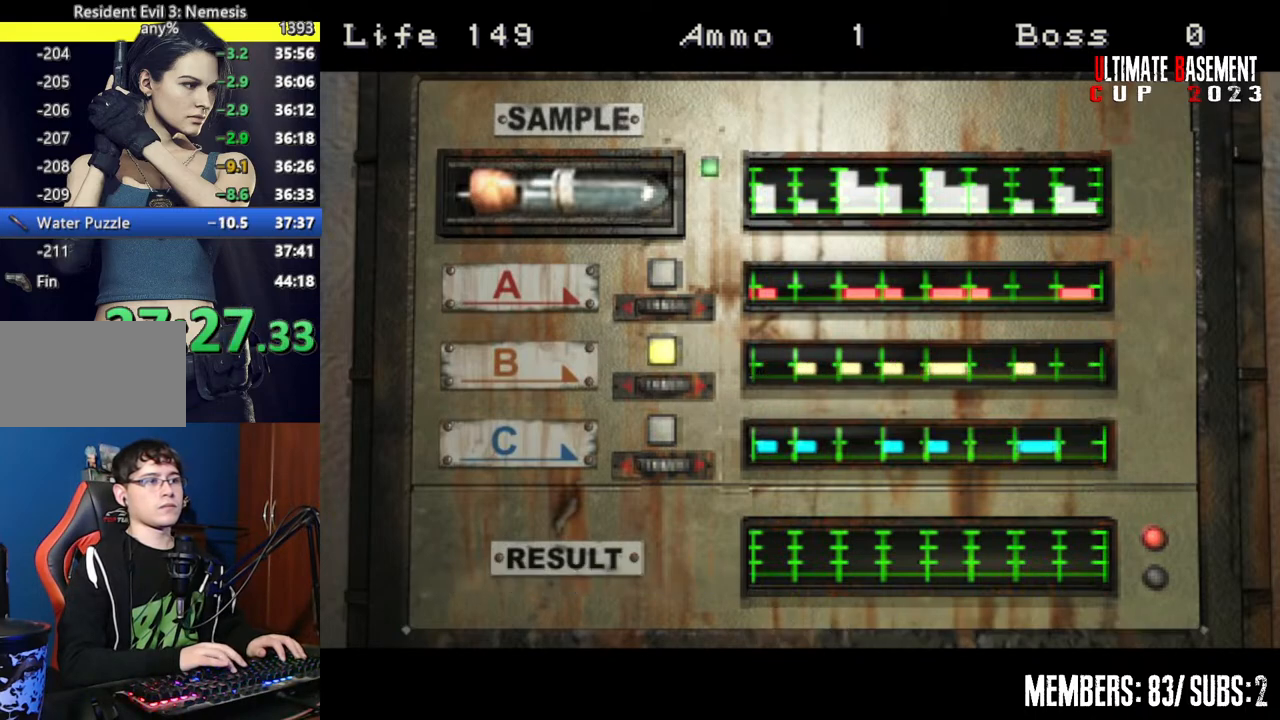
{"keys": ["shift"], "events": [[117, "semicolon", "up"], [450, "d", "down"], [500, "d", "up"]]}
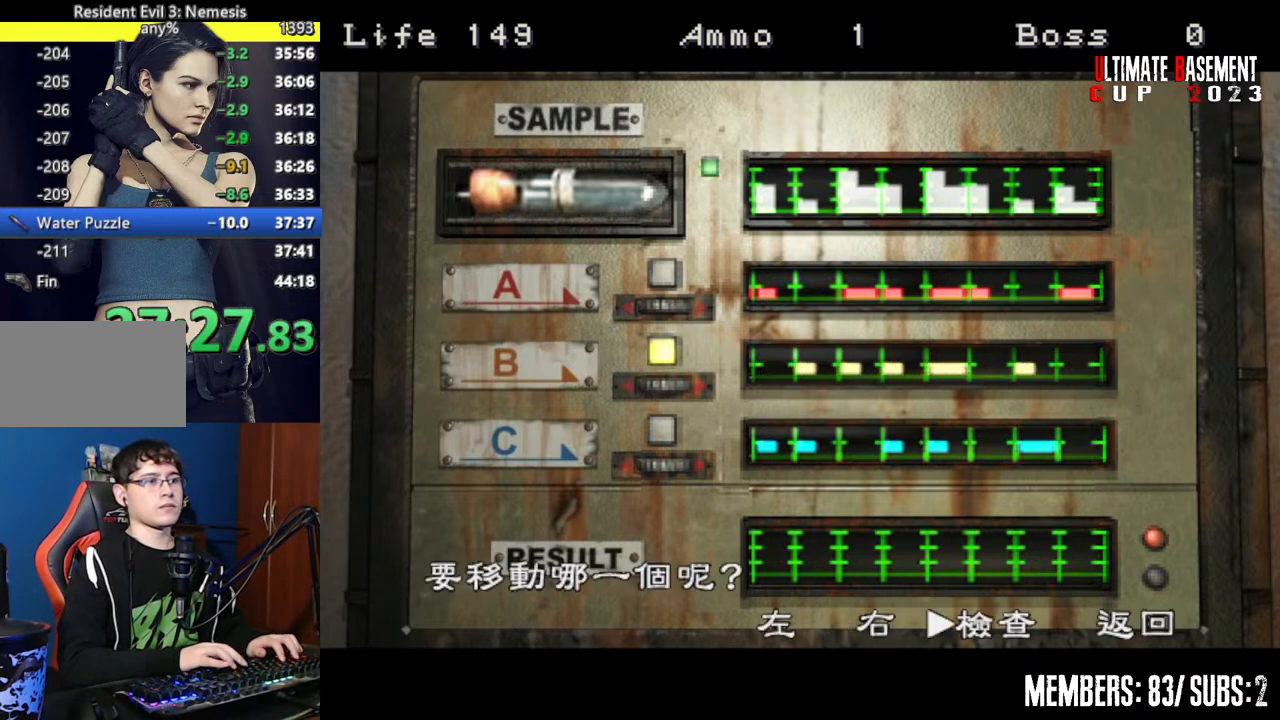
{"keys": ["shift"], "events": [[100, "d", "down"], [250, "d", "up"], [250, "semicolon", "down"], [367, "semicolon", "up"]]}
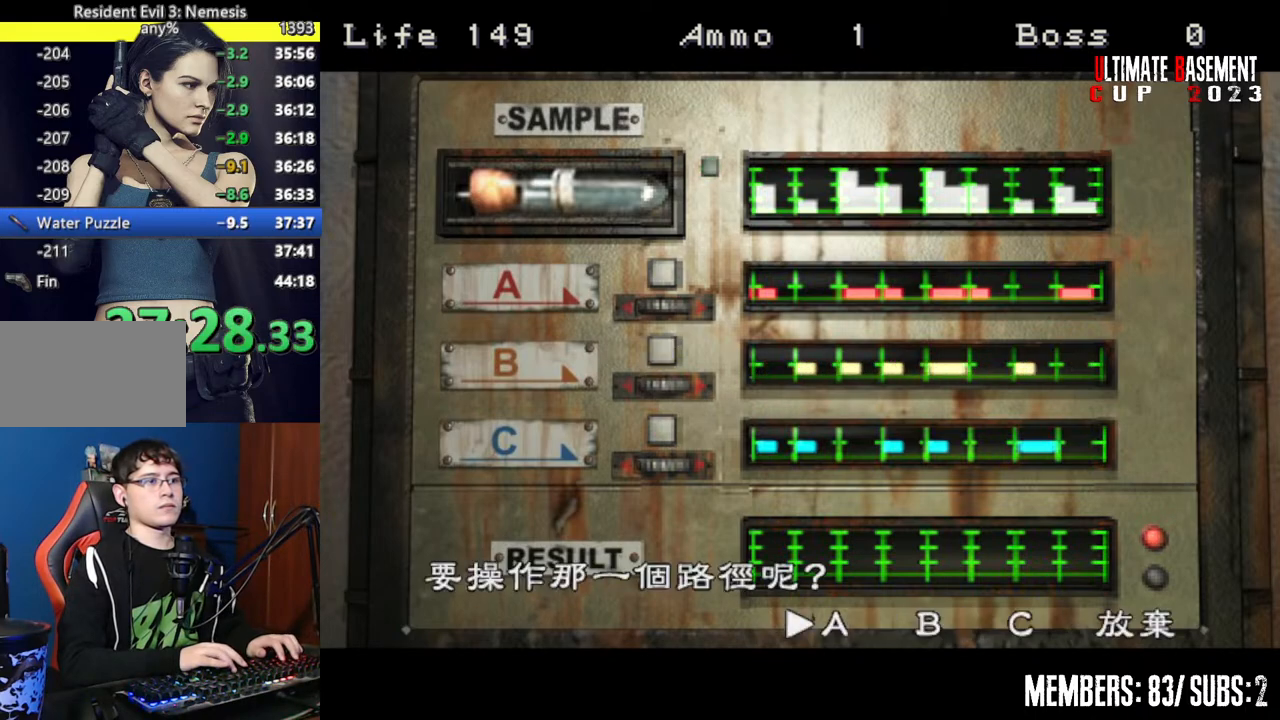
{"keys": ["shift"], "events": [[250, "d", "down"], [300, "d", "up"], [400, "d", "down"], [500, "d", "up"]]}
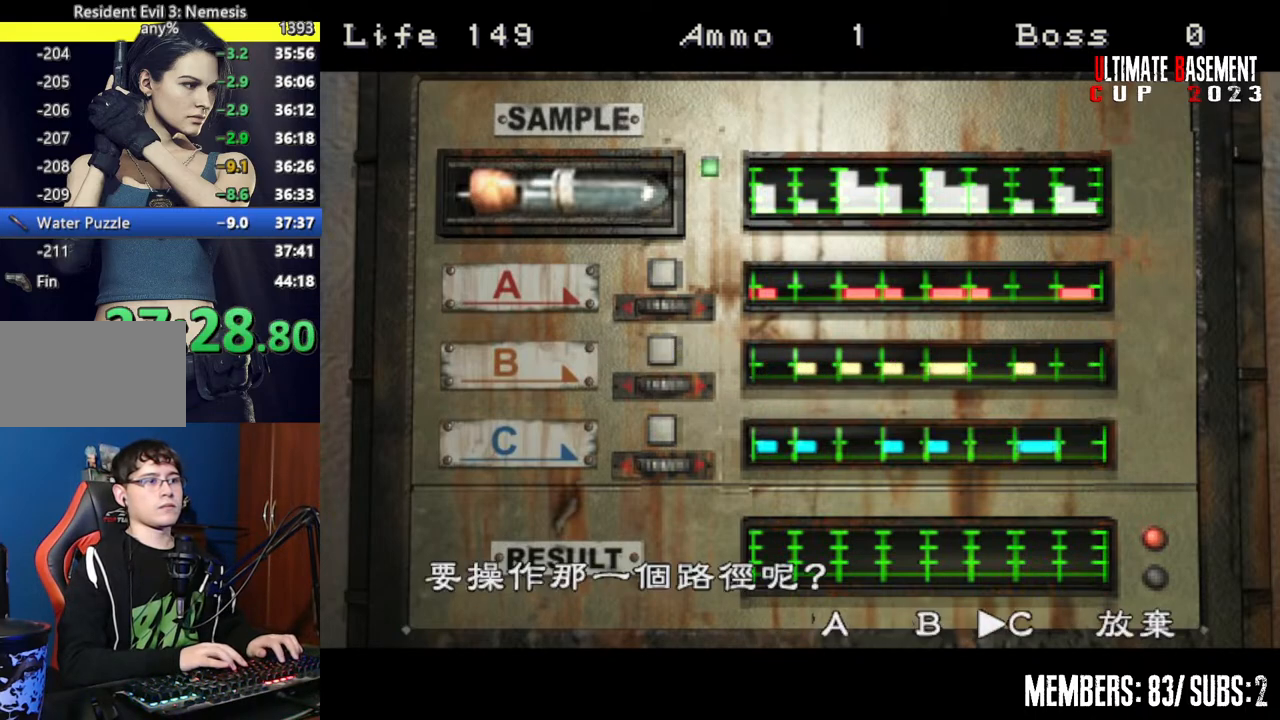
{"keys": [], "events": [[17, "semicolon", "down"], [117, "semicolon", "up"], [400, "shift", "up"]]}